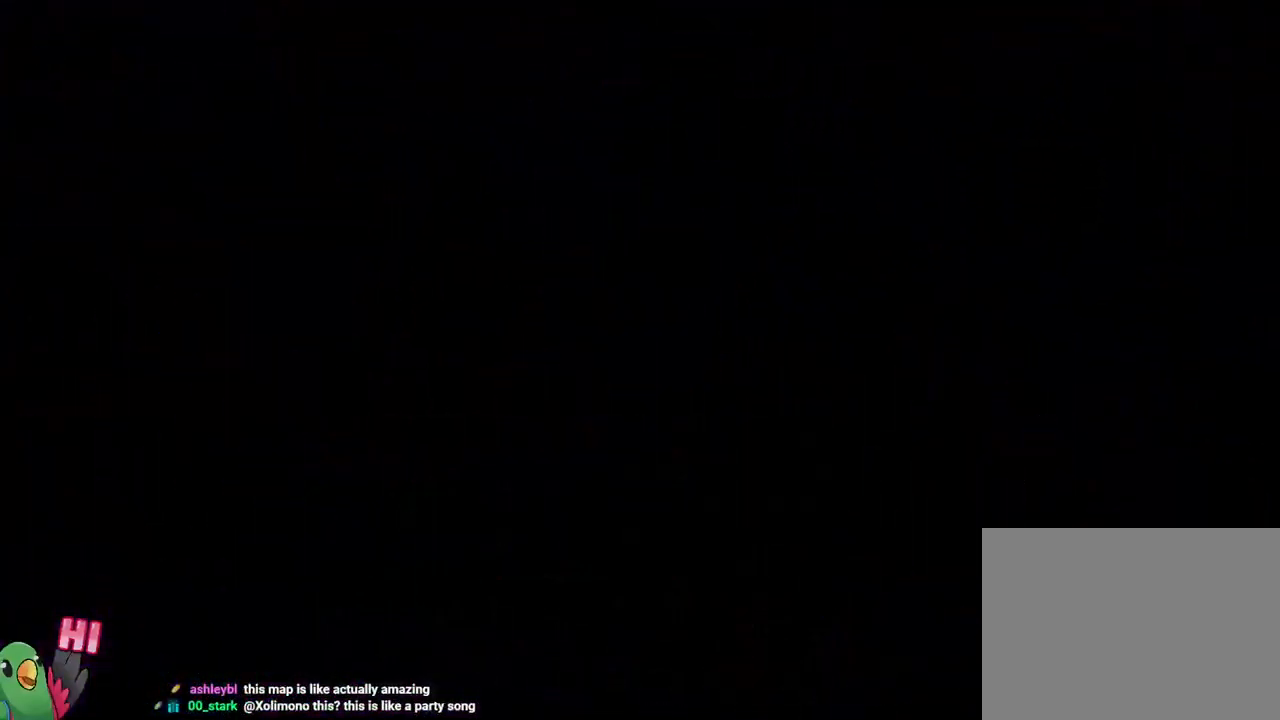
Gameplay with a controller (Nintendo layout); each line is a JSON object with the inputs held at the frame after it. "events" lists button and stick changes between this image and that frame as [ms after this image, input, new state], when the widget could be followed in between. Not read: HOME L2 L3 R3.
{"buttons": ["B", "R1"], "left_stick": "center", "right_stick": "center", "events": [[100, "B", "down"], [100, "R1", "down"], [200, "B", "up"], [283, "B", "down"], [383, "B", "up"], [450, "B", "down"]]}
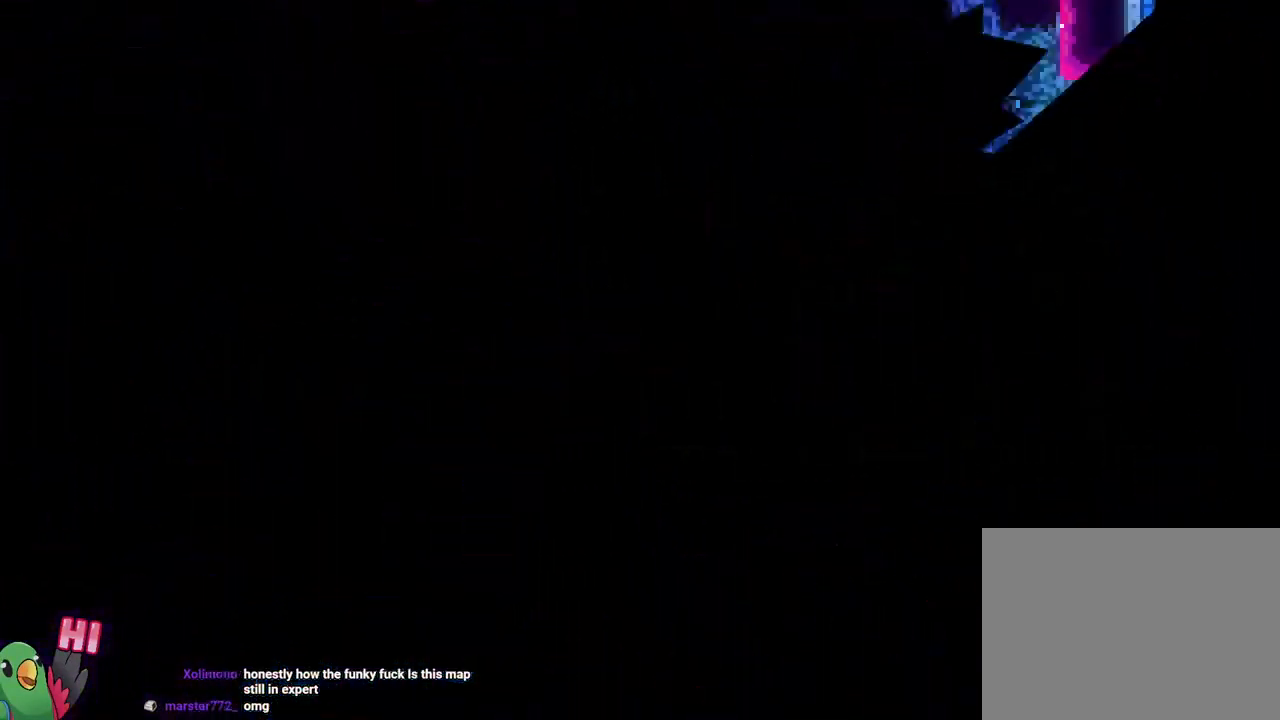
{"buttons": [], "left_stick": "center", "right_stick": "center", "events": [[100, "B", "up"], [167, "B", "down"], [367, "B", "up"], [417, "R1", "up"]]}
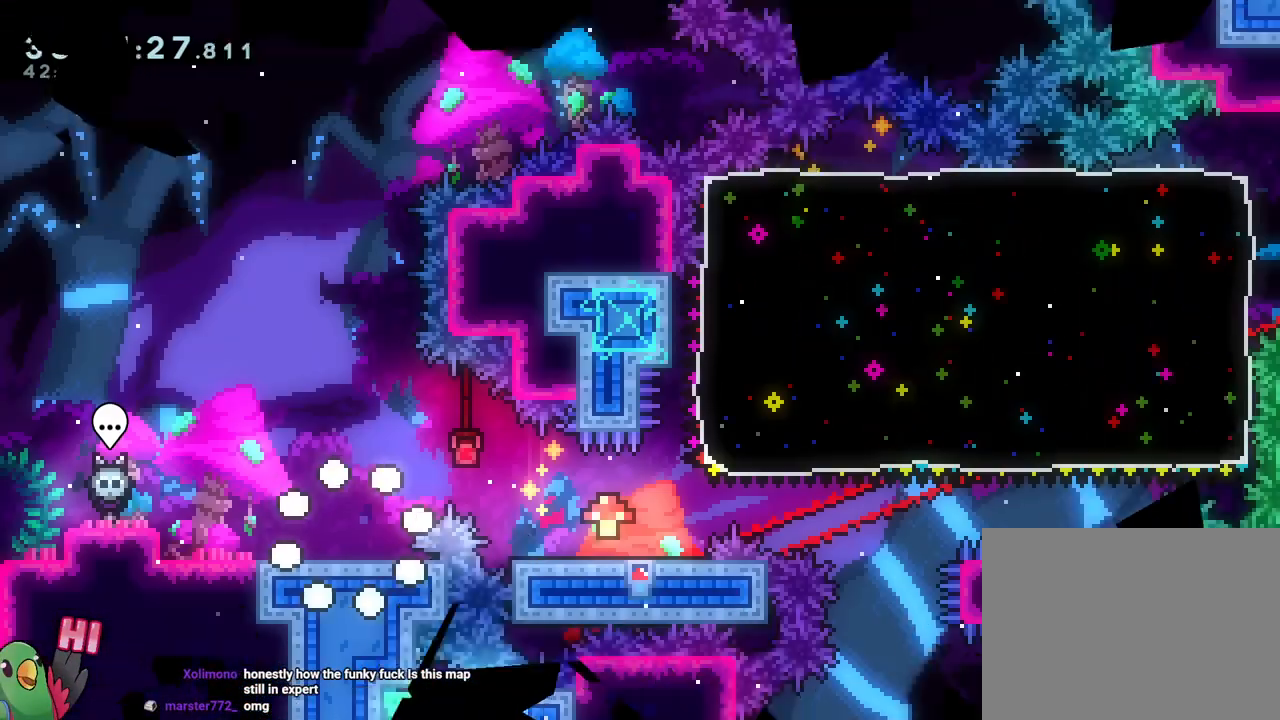
{"buttons": ["B"], "left_stick": "right", "right_stick": "center", "events": [[183, "left_stick", "right"], [250, "B", "down"]]}
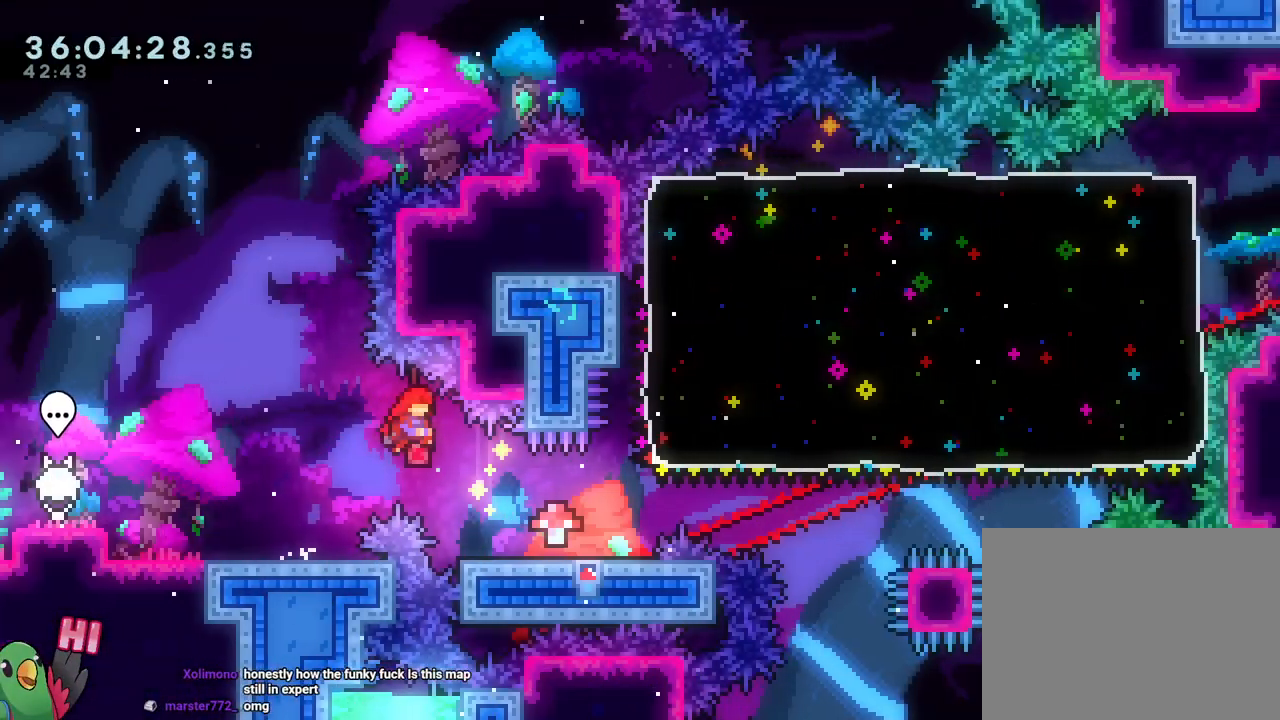
{"buttons": ["B", "Y"], "left_stick": "up-right", "right_stick": "center", "events": [[17, "B", "up"], [100, "left_stick", "down-right"], [234, "Y", "down"], [284, "SELECT", "down"], [334, "Y", "up"], [367, "SELECT", "up"], [417, "B", "down"], [484, "left_stick", "up-right"], [501, "Y", "down"]]}